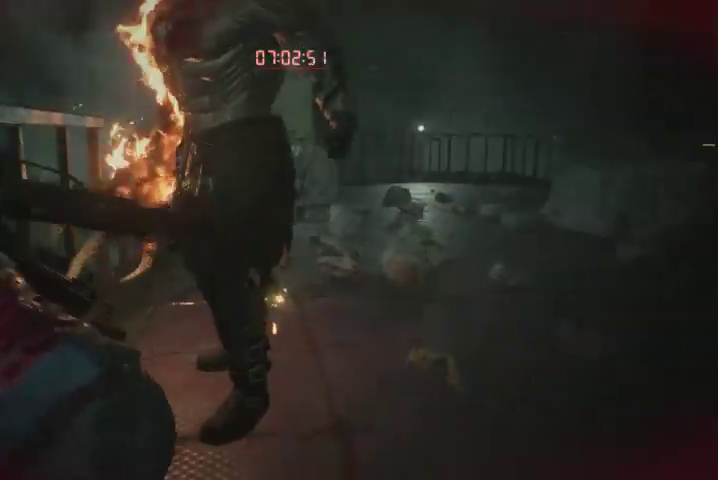
Gameplay with a controller (PlayStation layout); each line is a JSON object with the inputs held at the frame after it. "events" lists button and stick changes between this image and that frame as [ms after this image, input, new state], when the widget could be followed in between.
{"buttons": ["L1"], "left_stick": "up", "right_stick": "center", "events": [[67, "right_stick", "up"], [200, "right_stick", "center"], [300, "right_stick", "up"], [433, "right_stick", "center"]]}
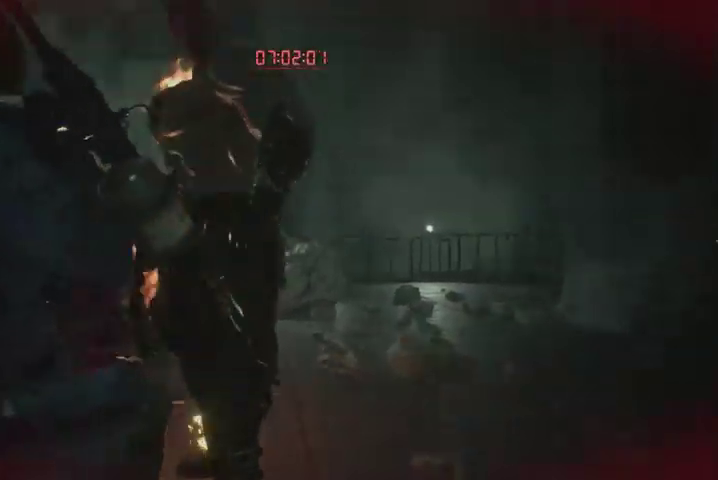
{"buttons": ["L1", "R2"], "left_stick": "up", "right_stick": "center", "events": [[67, "right_stick", "up-left"], [200, "right_stick", "center"], [300, "R2", "down"]]}
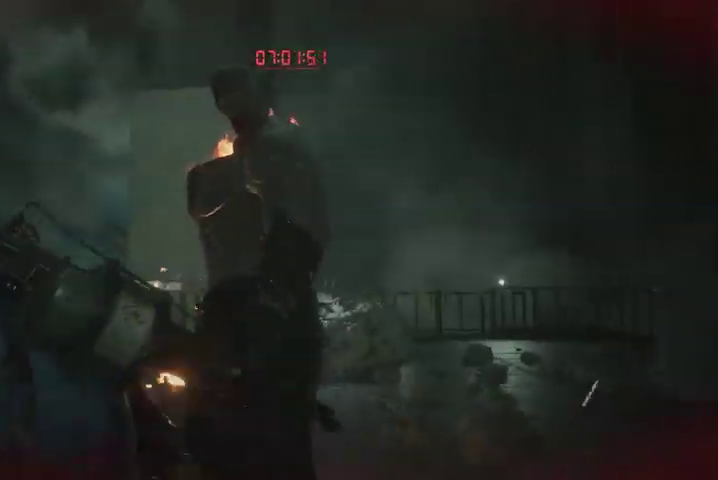
{"buttons": ["L1", "R2"], "left_stick": "up-right", "right_stick": "left", "events": [[167, "left_stick", "up-right"], [167, "right_stick", "up-left"], [267, "right_stick", "center"], [333, "right_stick", "left"]]}
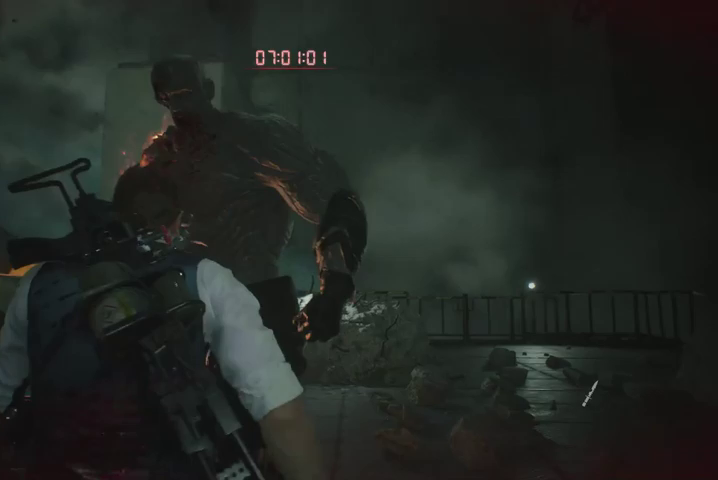
{"buttons": [], "left_stick": "center", "right_stick": "center", "events": [[267, "right_stick", "center"], [333, "R2", "up"], [333, "TRIANGLE", "down"], [400, "L1", "up"], [433, "TRIANGLE", "up"], [433, "left_stick", "center"]]}
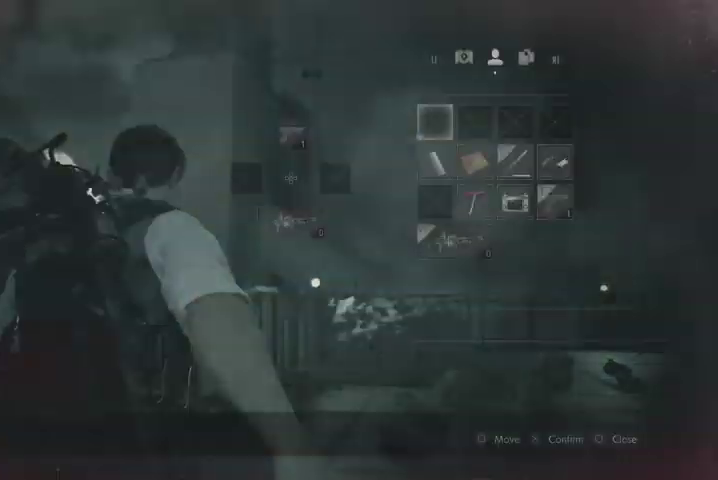
{"buttons": ["CROSS"], "left_stick": "center", "right_stick": "center", "events": [[300, "DPAD_DOWN", "down"], [367, "DPAD_DOWN", "up"], [467, "CROSS", "down"]]}
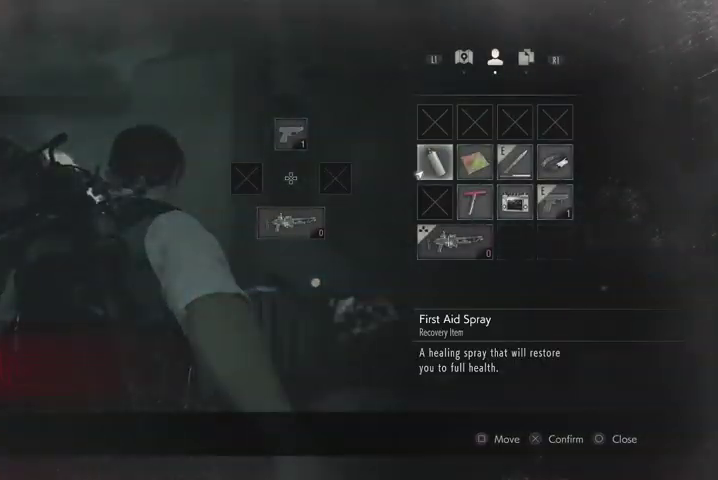
{"buttons": [], "left_stick": "up", "right_stick": "left", "events": [[67, "CROSS", "up"], [100, "CROSS", "down"], [200, "CROSS", "up"], [300, "CIRCLE", "down"], [333, "CIRCLE", "up"], [367, "left_stick", "up"], [467, "right_stick", "left"]]}
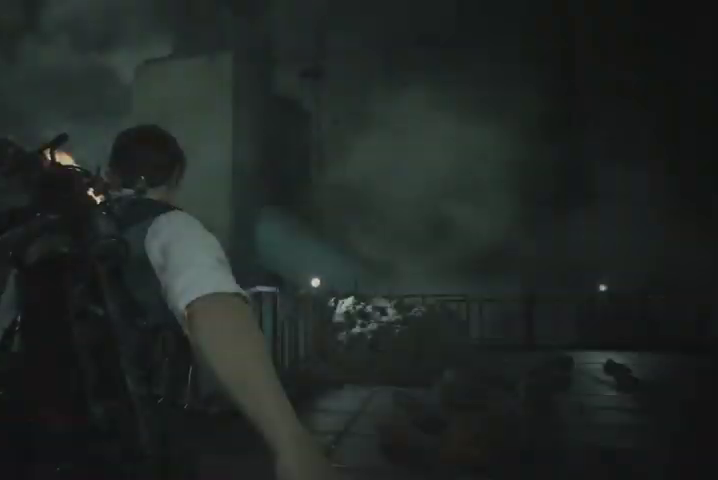
{"buttons": [], "left_stick": "up", "right_stick": "left", "events": []}
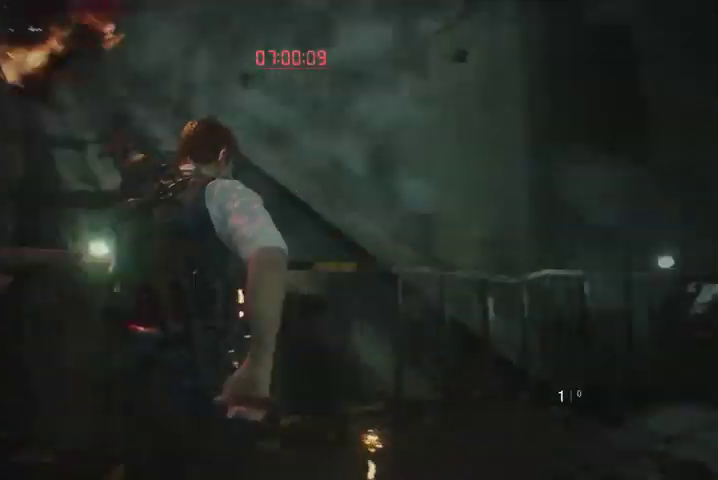
{"buttons": [], "left_stick": "up-left", "right_stick": "left", "events": [[400, "left_stick", "up-left"]]}
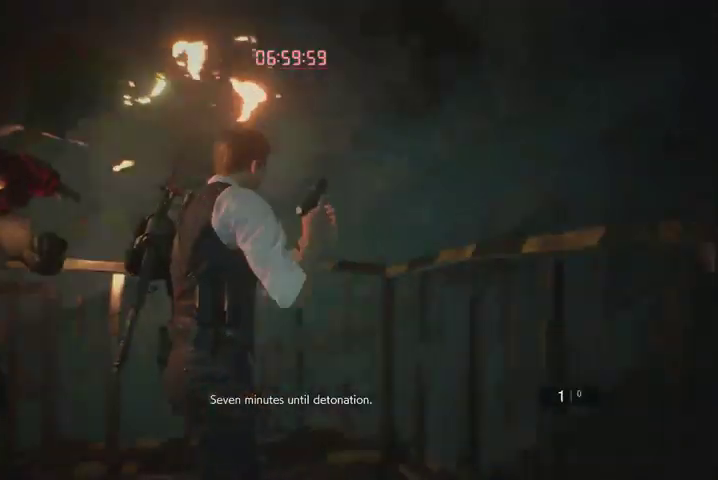
{"buttons": ["L1", "R2"], "left_stick": "up", "right_stick": "center", "events": [[67, "L1", "down"], [167, "left_stick", "up"], [267, "R2", "down"], [333, "right_stick", "center"]]}
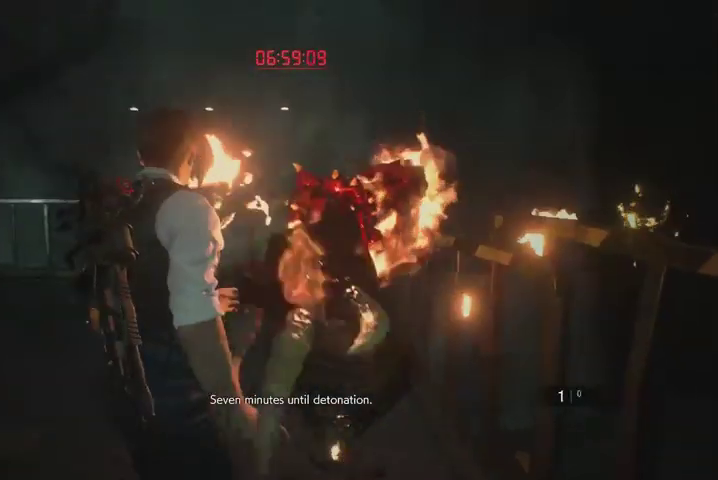
{"buttons": ["L1", "R2"], "left_stick": "up", "right_stick": "center", "events": [[67, "right_stick", "right"], [267, "right_stick", "center"]]}
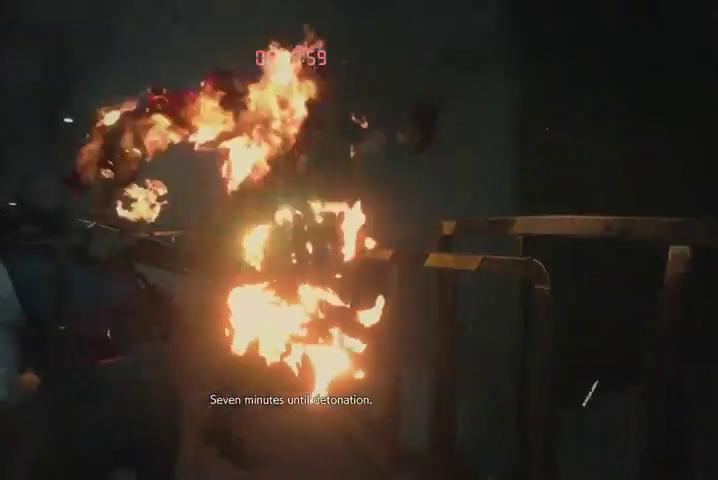
{"buttons": ["L1", "R2"], "left_stick": "up-left", "right_stick": "down-right", "events": [[167, "right_stick", "up"], [267, "right_stick", "center"], [367, "left_stick", "up-left"], [433, "right_stick", "down-right"]]}
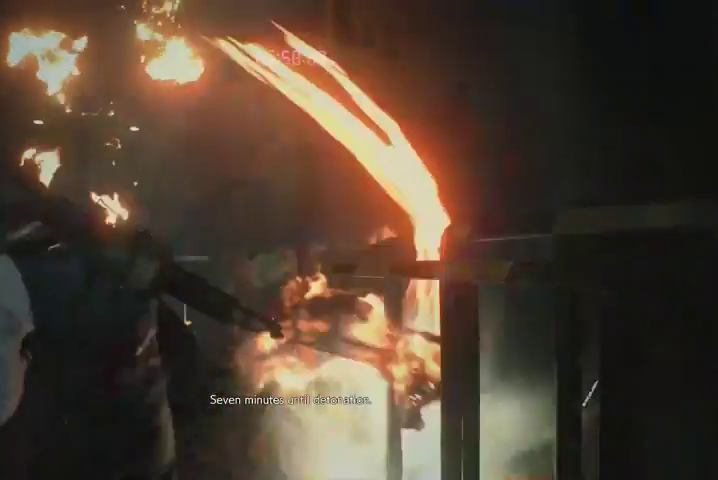
{"buttons": ["L1", "R2"], "left_stick": "up-right", "right_stick": "center", "events": [[100, "right_stick", "center"], [233, "left_stick", "center"], [333, "L1", "up"], [333, "right_stick", "down"], [467, "left_stick", "up-right"], [467, "right_stick", "center"], [500, "L1", "down"]]}
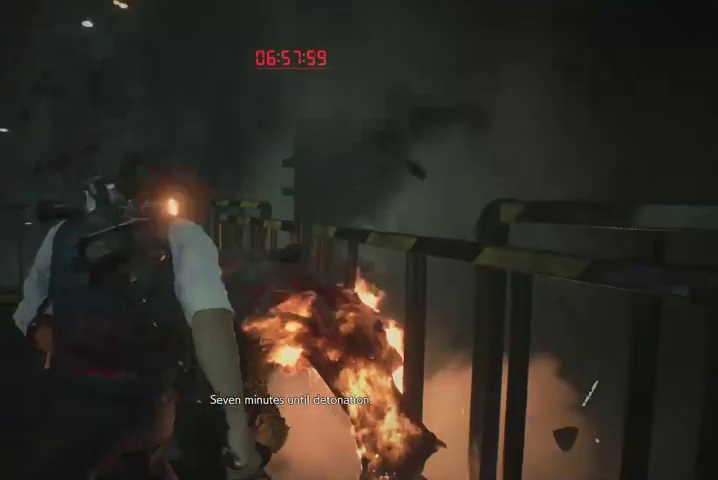
{"buttons": ["L1", "R2"], "left_stick": "up-right", "right_stick": "left", "events": [[133, "R2", "up"], [200, "right_stick", "down-left"], [333, "R2", "down"], [367, "right_stick", "center"], [433, "right_stick", "left"]]}
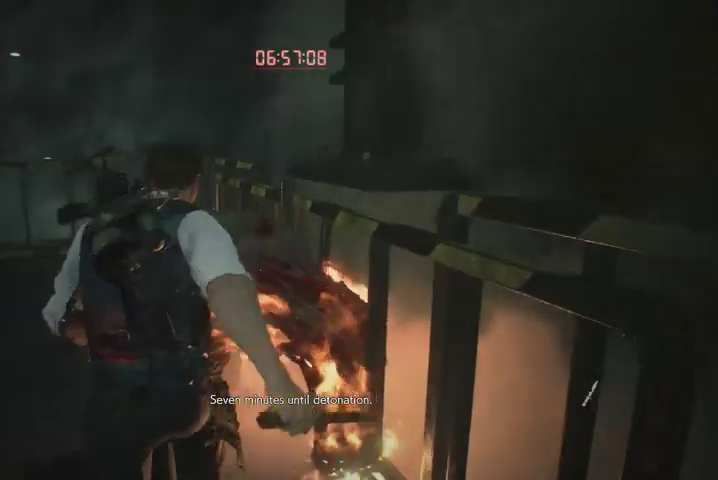
{"buttons": ["L1", "R2"], "left_stick": "center", "right_stick": "left", "events": [[367, "left_stick", "center"], [400, "right_stick", "center"], [467, "right_stick", "left"]]}
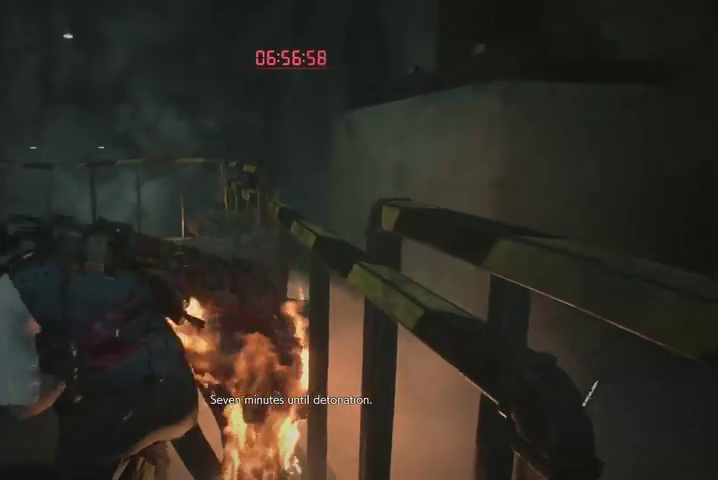
{"buttons": ["L1", "R2"], "left_stick": "center", "right_stick": "center", "events": [[167, "right_stick", "center"], [300, "right_stick", "left"], [400, "right_stick", "center"]]}
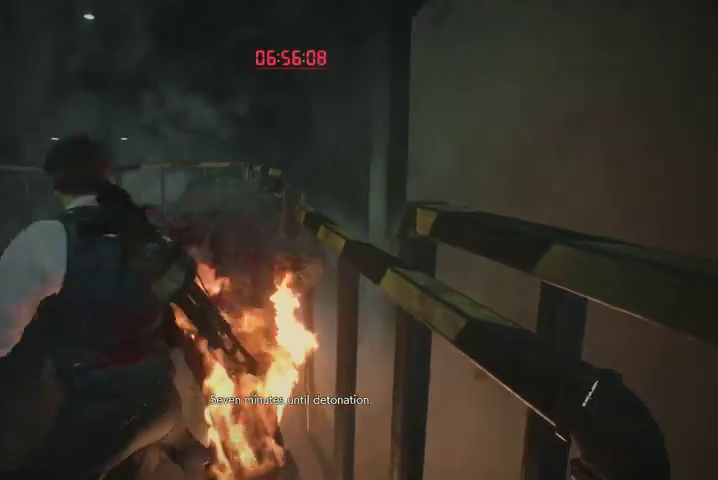
{"buttons": ["L1", "R2"], "left_stick": "up-left", "right_stick": "left", "events": [[300, "left_stick", "up-left"], [333, "right_stick", "left"]]}
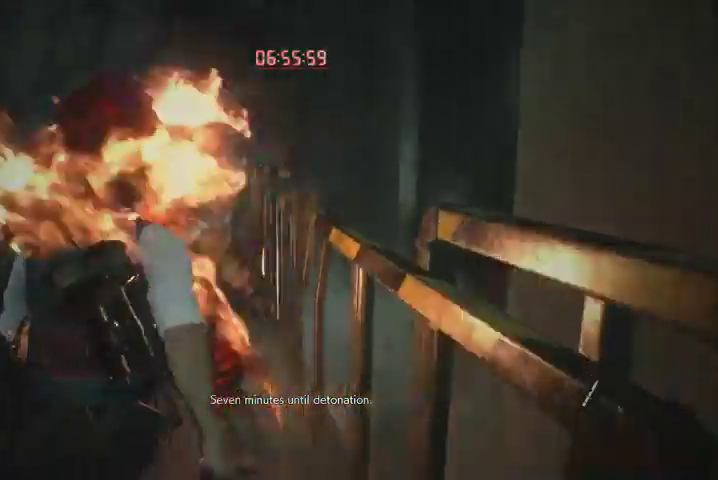
{"buttons": ["L1", "R2"], "left_stick": "up-right", "right_stick": "left", "events": [[33, "left_stick", "up"], [167, "right_stick", "up-left"], [333, "right_stick", "left"], [500, "left_stick", "up-right"]]}
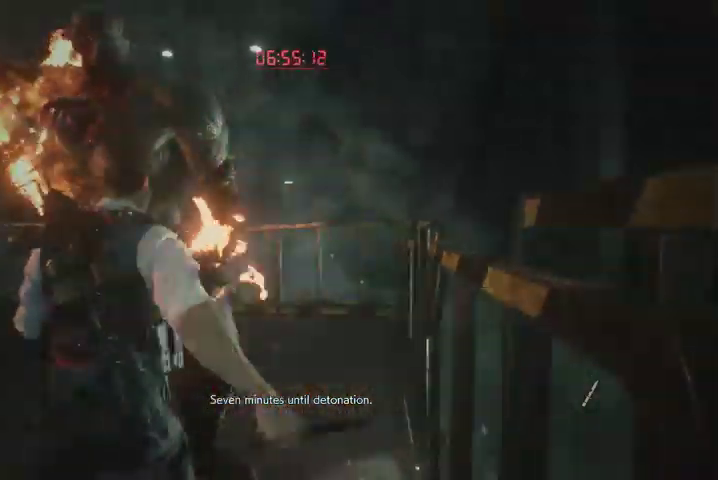
{"buttons": ["L1", "R2"], "left_stick": "up-right", "right_stick": "left", "events": []}
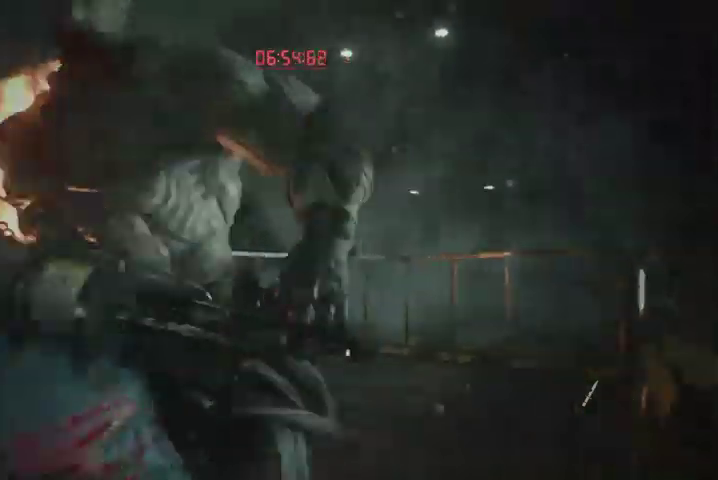
{"buttons": ["L1", "R2"], "left_stick": "up-right", "right_stick": "left", "events": [[67, "right_stick", "center"], [167, "right_stick", "left"]]}
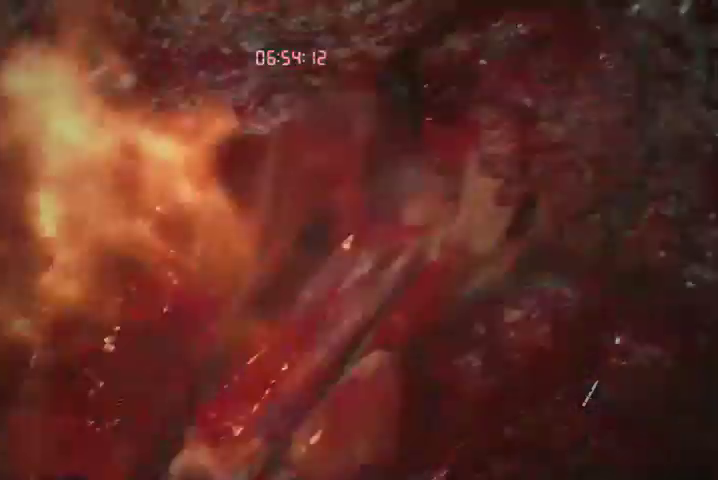
{"buttons": [], "left_stick": "up", "right_stick": "down-right", "events": [[67, "right_stick", "center"], [100, "L1", "up"], [100, "R2", "up"], [233, "left_stick", "center"], [467, "left_stick", "up"], [467, "right_stick", "down-right"]]}
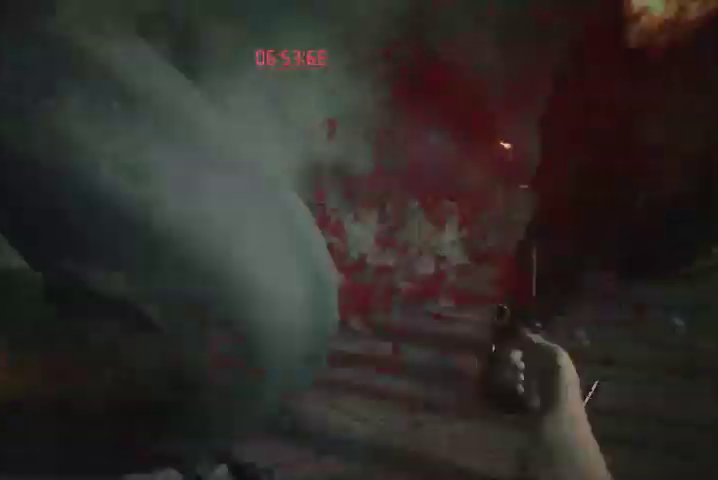
{"buttons": [], "left_stick": "up", "right_stick": "right", "events": [[67, "right_stick", "right"], [400, "R1", "down"], [467, "R1", "up"]]}
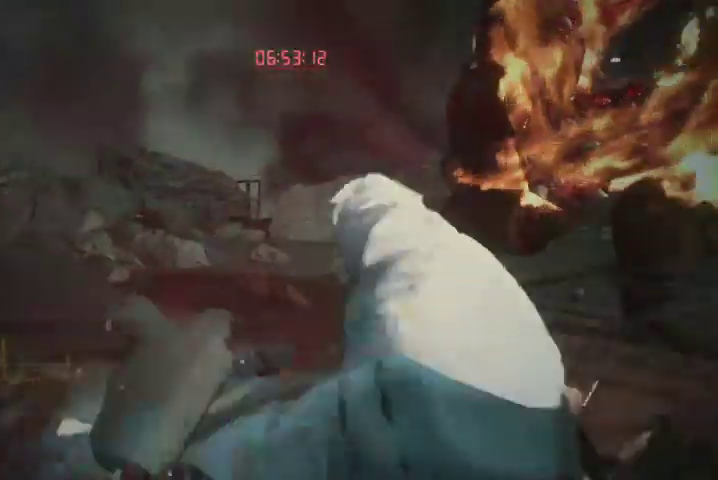
{"buttons": ["R1"], "left_stick": "up", "right_stick": "right", "events": [[33, "R1", "down"], [133, "R1", "up"], [200, "R1", "down"], [267, "R1", "up"], [367, "R1", "down"], [433, "R1", "up"], [500, "R1", "down"]]}
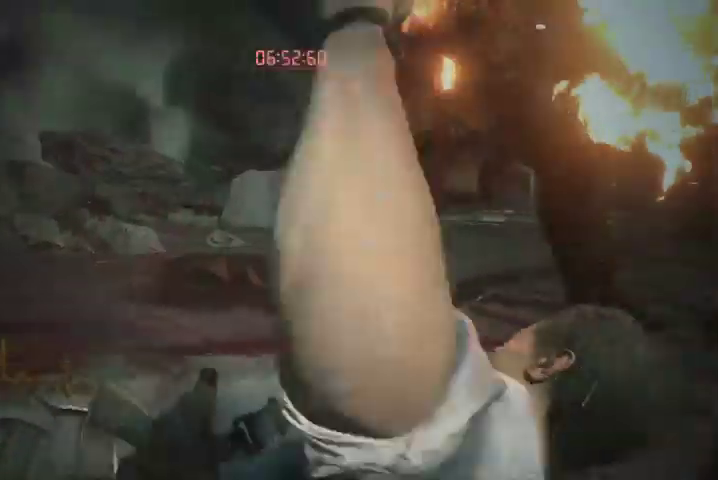
{"buttons": ["R1"], "left_stick": "up", "right_stick": "right", "events": [[67, "R1", "up"], [133, "R1", "down"], [233, "R1", "up"], [333, "R1", "down"], [367, "R1", "up"], [467, "R1", "down"]]}
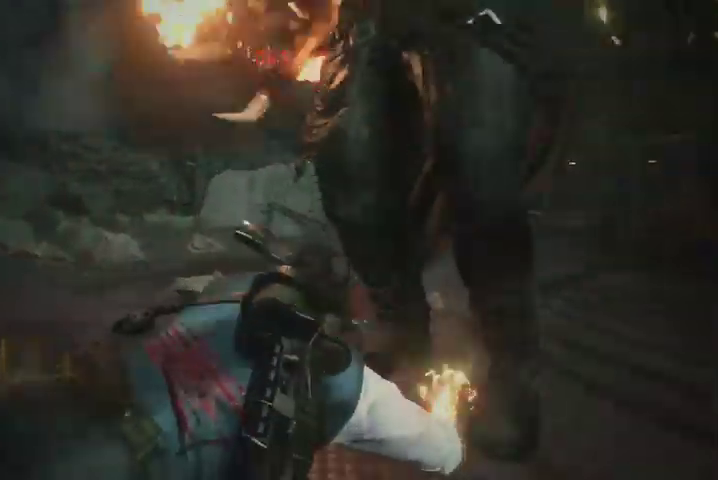
{"buttons": [], "left_stick": "up", "right_stick": "right", "events": [[33, "R1", "up"], [133, "R1", "down"], [200, "R1", "up"], [267, "R1", "down"], [333, "R1", "up"], [433, "R1", "down"], [500, "R1", "up"]]}
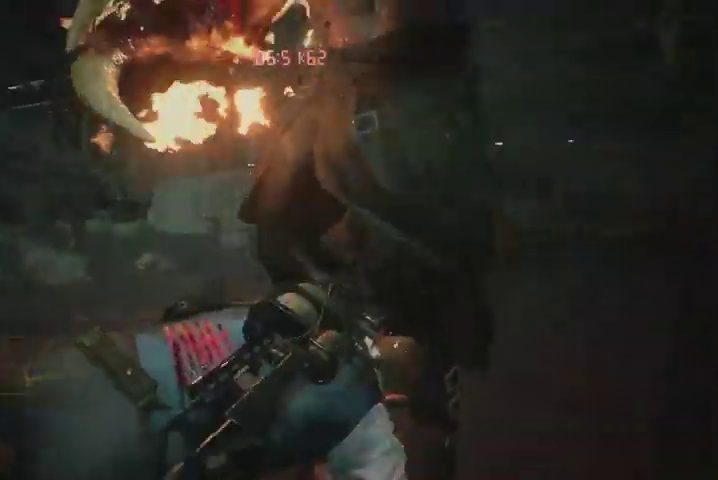
{"buttons": [], "left_stick": "up", "right_stick": "right", "events": [[67, "R1", "down"], [167, "R1", "up"], [233, "R1", "down"], [333, "R1", "up"]]}
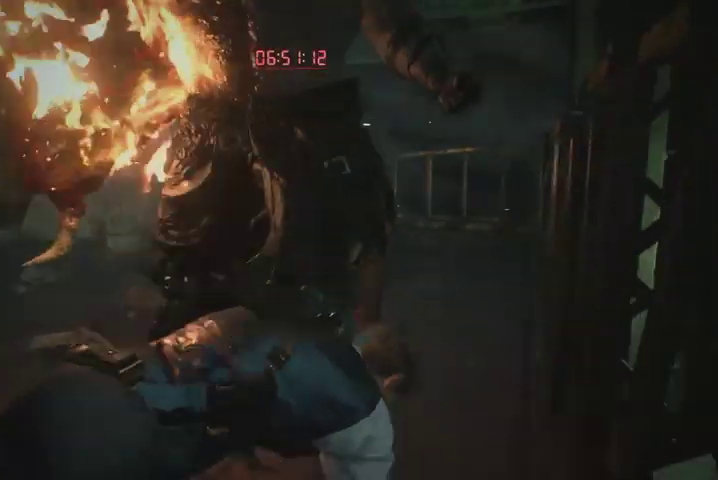
{"buttons": [], "left_stick": "up", "right_stick": "center", "events": [[33, "right_stick", "center"], [367, "right_stick", "up-right"], [467, "right_stick", "center"]]}
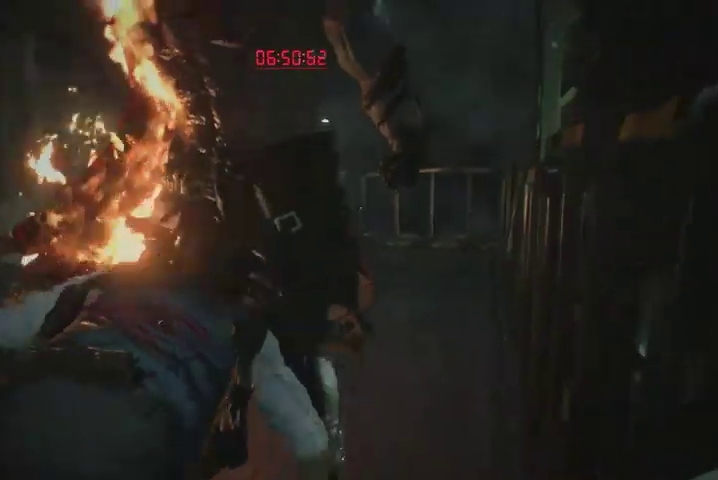
{"buttons": ["L1"], "left_stick": "up", "right_stick": "up-right", "events": [[167, "right_stick", "up-right"], [300, "right_stick", "center"], [433, "right_stick", "up-right"], [467, "L1", "down"]]}
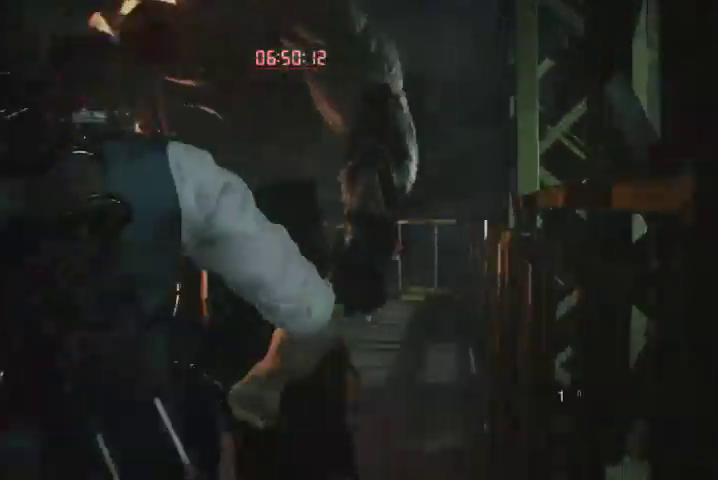
{"buttons": [], "left_stick": "up", "right_stick": "right", "events": [[33, "right_stick", "center"], [200, "right_stick", "right"], [267, "L1", "up"]]}
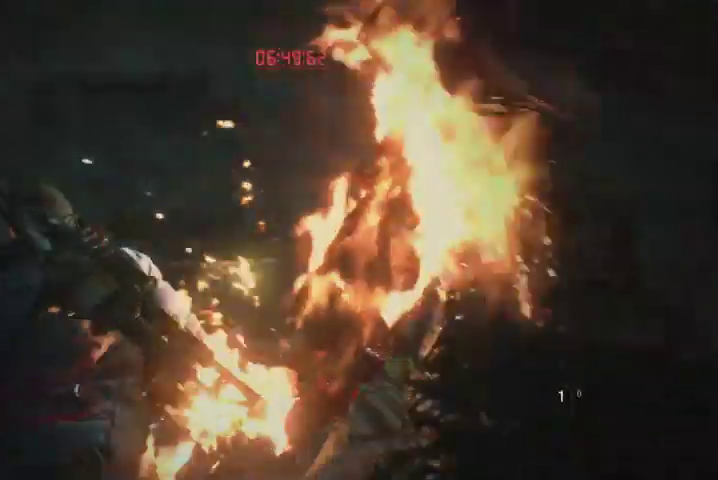
{"buttons": [], "left_stick": "left", "right_stick": "right", "events": [[333, "left_stick", "left"]]}